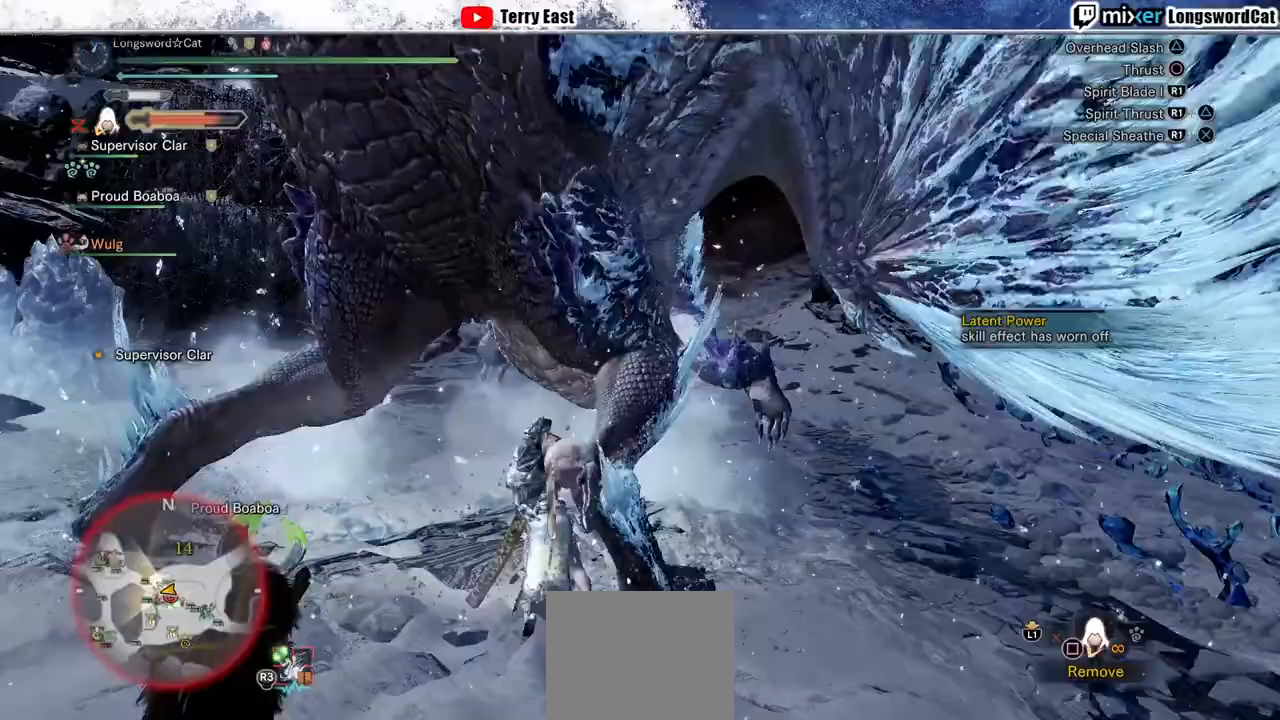
Gameplay with a controller (PlayStation layout); each line is a JSON object with the inputs held at the frame after it. "events" lists button and stick changes between this image and that frame as [ms after this image, input, new state], when the widget could be followed in between.
{"buttons": ["R1"], "left_stick": "center", "right_stick": "center", "events": [[33, "R1", "down"], [133, "R1", "up"], [200, "R1", "down"], [267, "R1", "up"], [367, "R1", "down"], [433, "R1", "up"], [500, "R1", "down"]]}
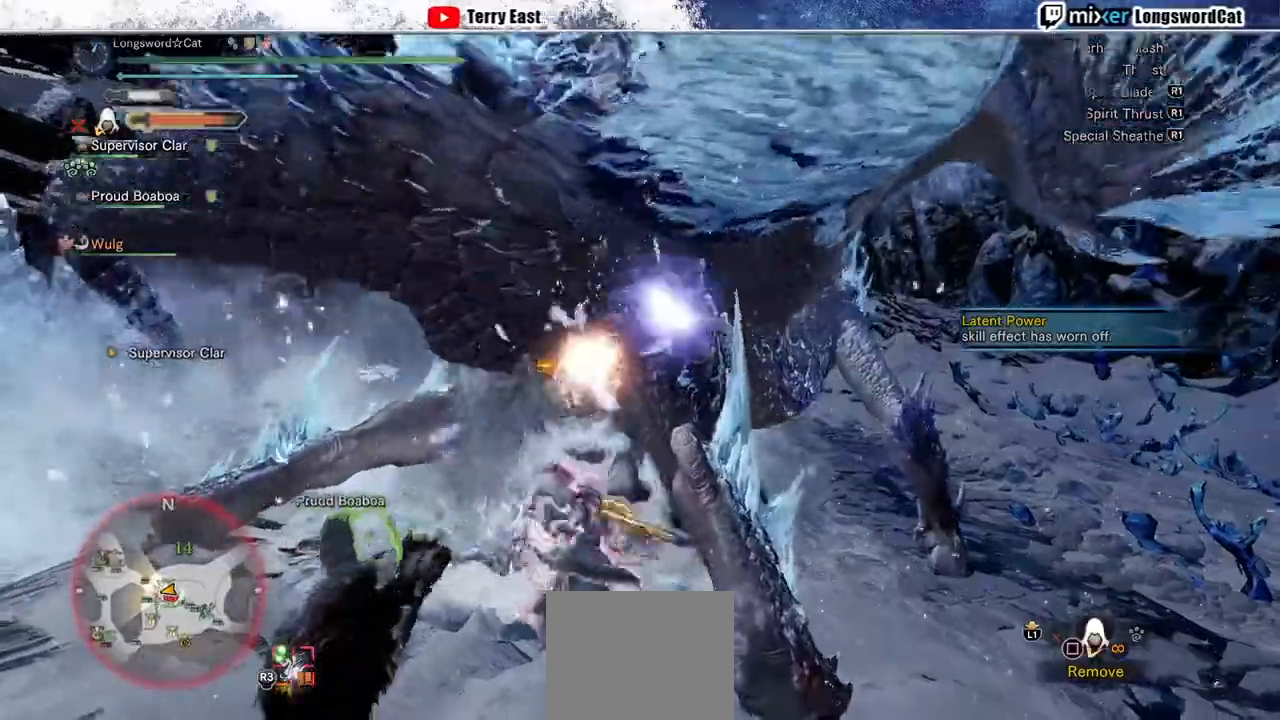
{"buttons": [], "left_stick": "up-right", "right_stick": "center", "events": [[67, "R1", "up"], [133, "DPAD_UP", "down"], [233, "DPAD_UP", "up"], [400, "R1", "down"], [467, "R1", "up"], [467, "left_stick", "up-right"]]}
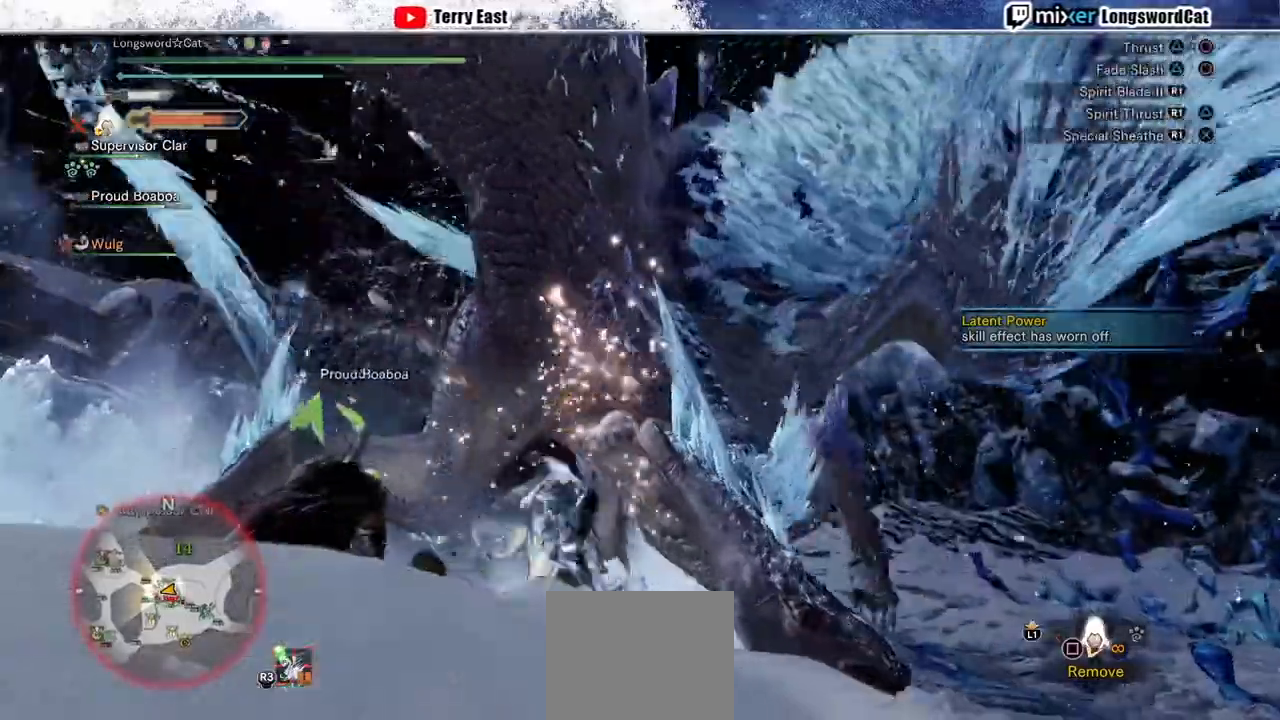
{"buttons": [], "left_stick": "center", "right_stick": "center", "events": [[67, "R1", "down"], [167, "R1", "up"], [233, "R1", "down"], [233, "left_stick", "center"], [300, "R1", "up"], [367, "R1", "down"], [467, "R1", "up"]]}
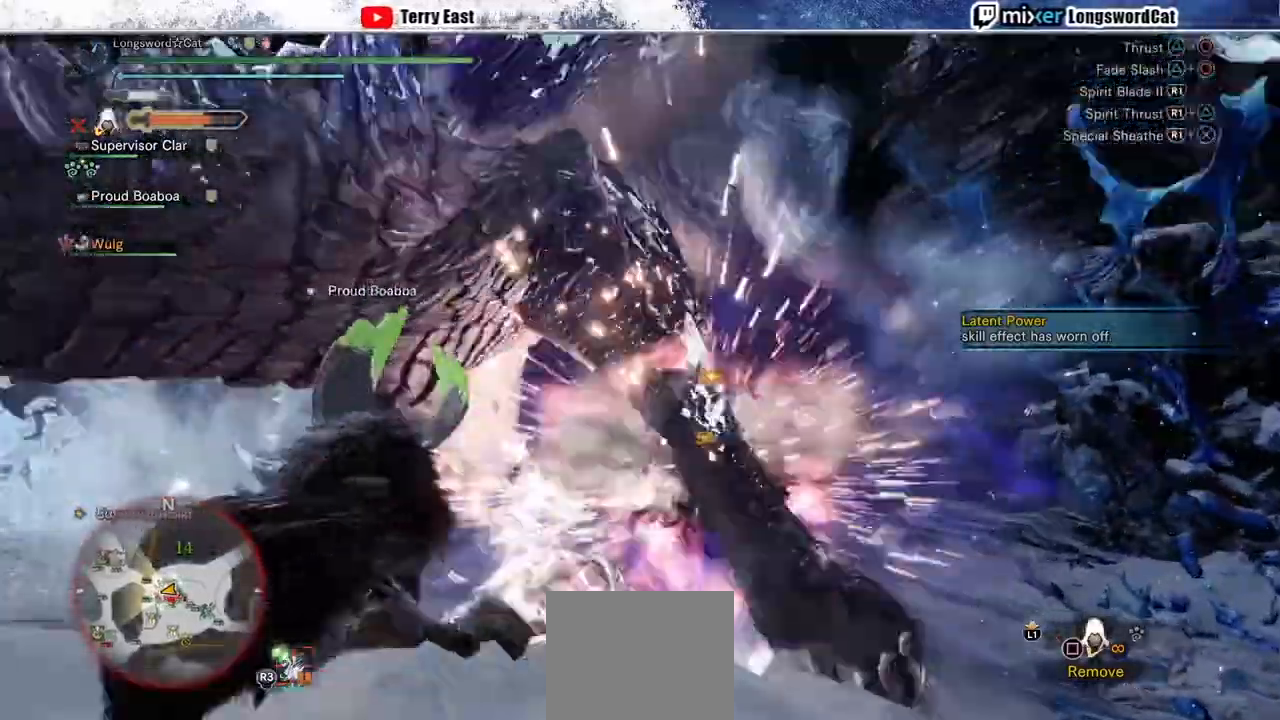
{"buttons": [], "left_stick": "center", "right_stick": "center", "events": [[67, "R1", "down"], [133, "R1", "up"], [200, "R1", "down"], [300, "R1", "up"], [400, "DPAD_LEFT", "down"], [500, "DPAD_LEFT", "up"]]}
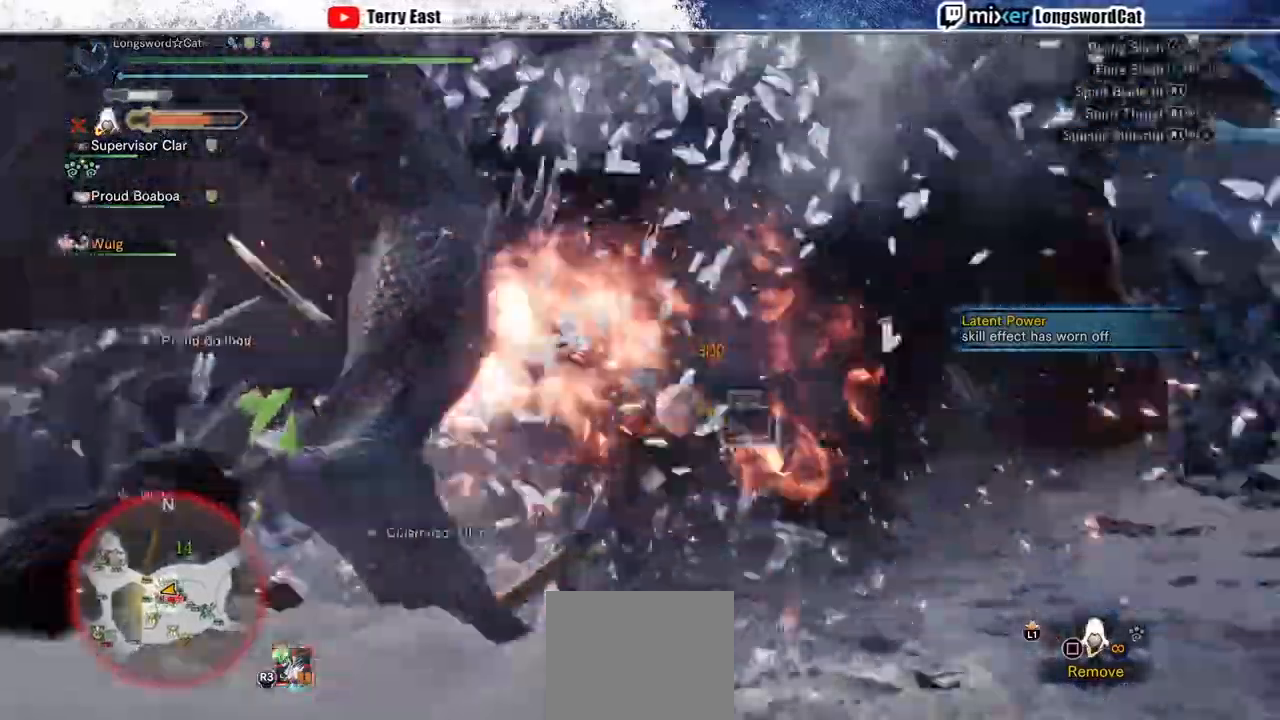
{"buttons": ["CIRCLE", "TRIANGLE", "DPAD_LEFT"], "left_stick": "center", "right_stick": "center", "events": [[67, "CIRCLE", "down"], [100, "TRIANGLE", "down"], [267, "CIRCLE", "up"], [267, "TRIANGLE", "up"], [333, "CIRCLE", "down"], [333, "TRIANGLE", "down"], [433, "DPAD_LEFT", "down"], [433, "TRIANGLE", "up"], [500, "TRIANGLE", "down"]]}
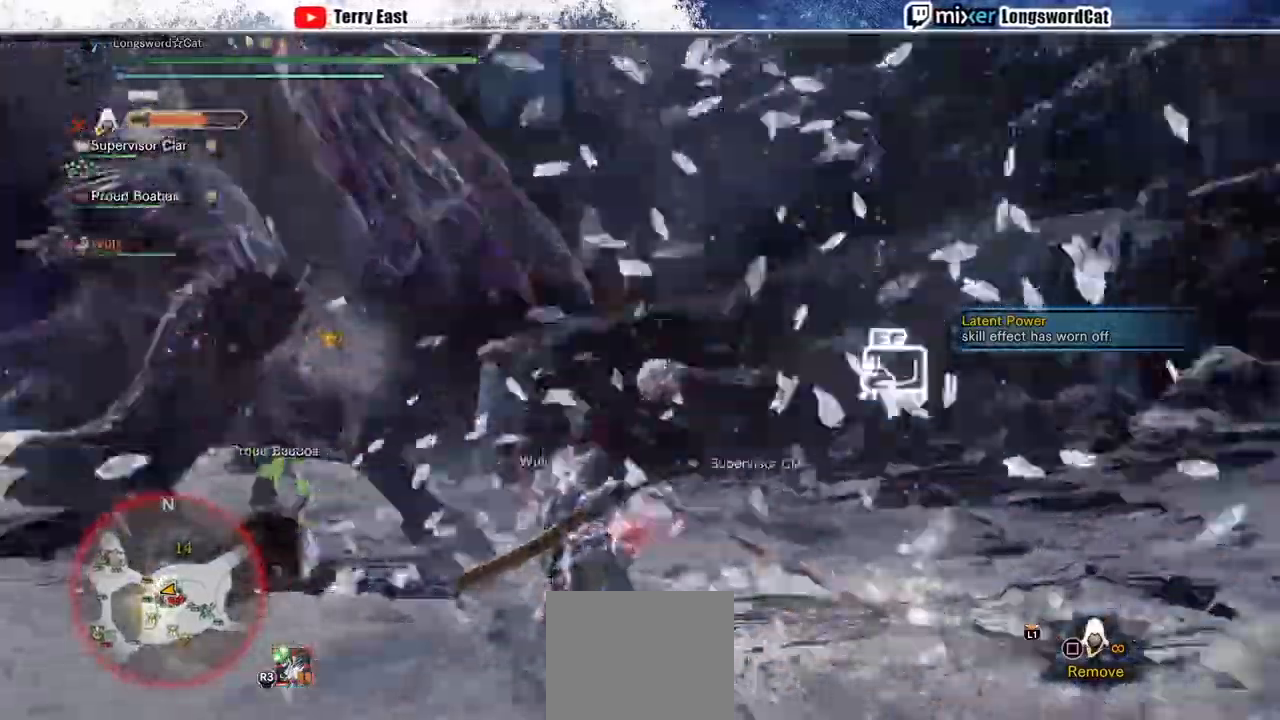
{"buttons": [], "left_stick": "center", "right_stick": "center"}
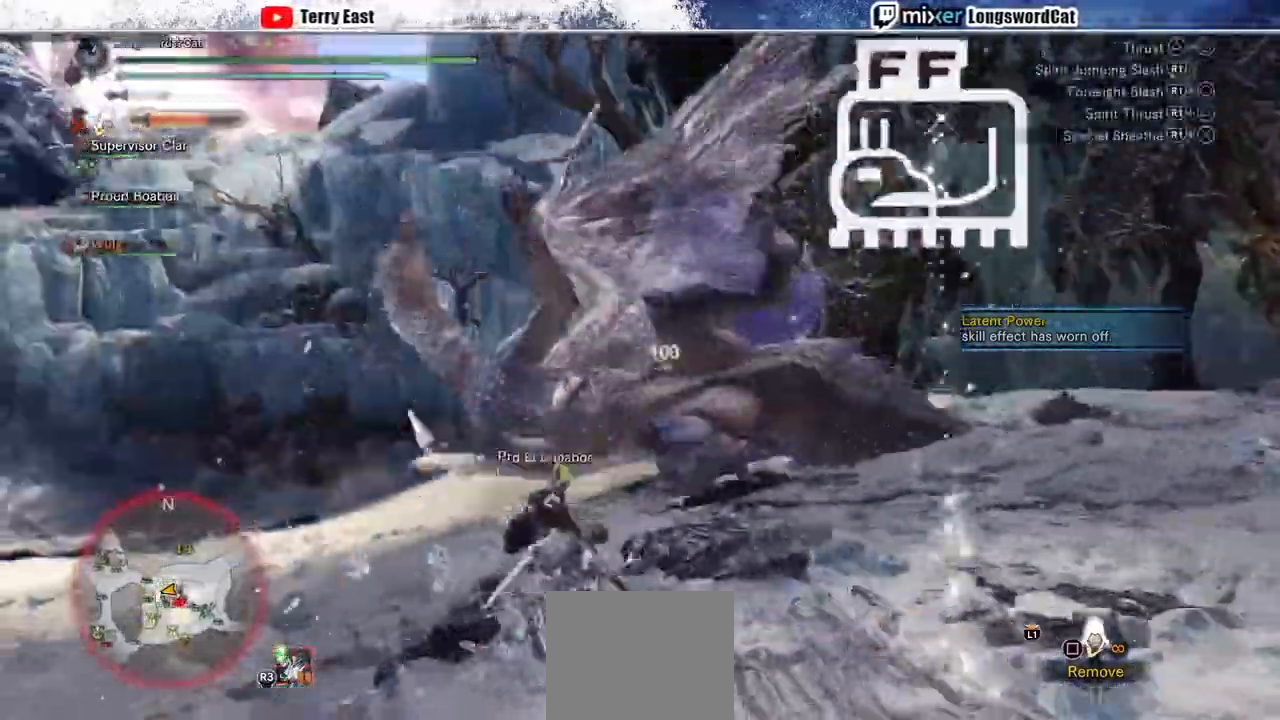
{"buttons": ["TRIANGLE"], "left_stick": "up", "right_stick": "center", "events": [[400, "left_stick", "up"], [500, "TRIANGLE", "down"]]}
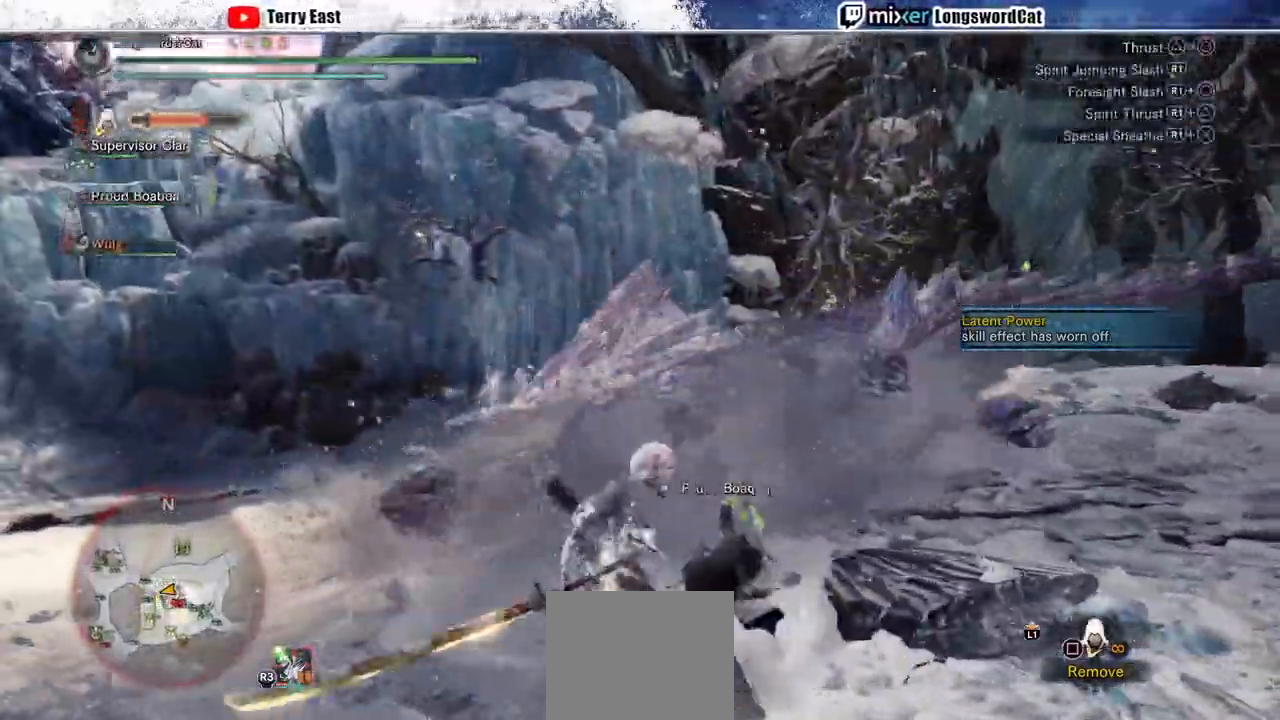
{"buttons": ["TRIANGLE"], "left_stick": "up", "right_stick": "center", "events": [[100, "TRIANGLE", "up"], [267, "CROSS", "down"], [333, "CROSS", "up"], [467, "TRIANGLE", "down"]]}
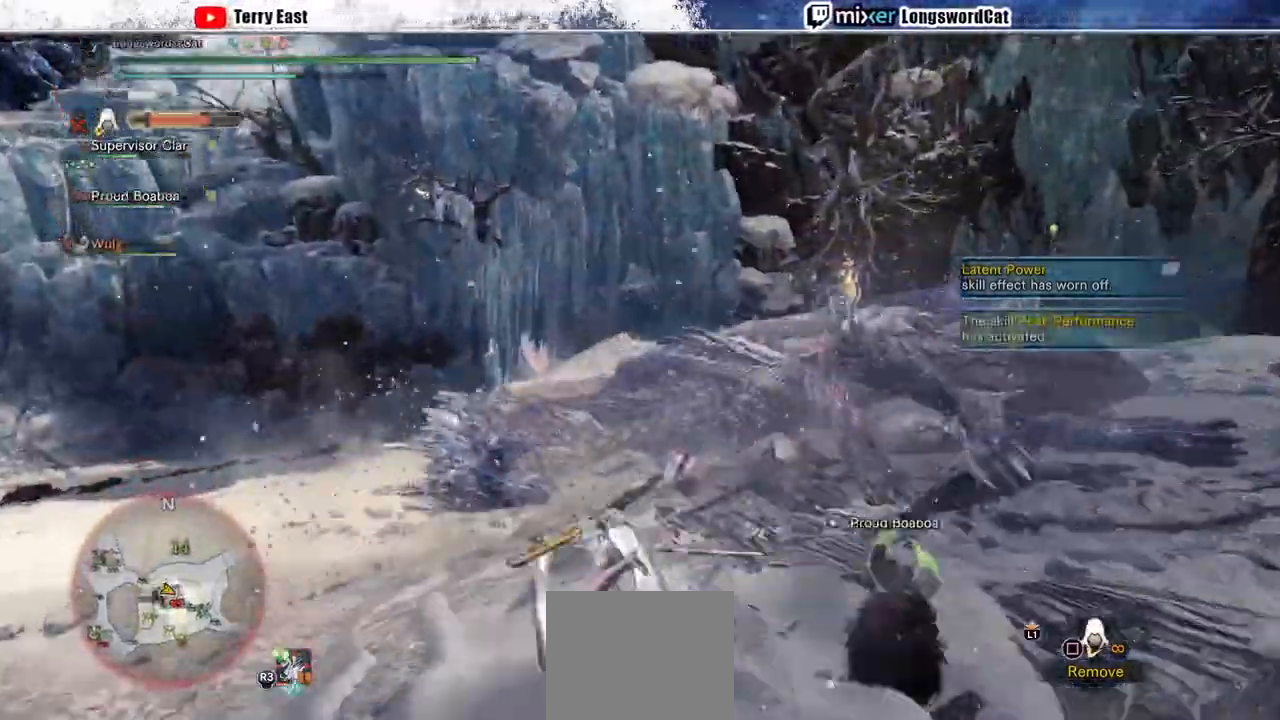
{"buttons": ["TRIANGLE"], "left_stick": "up-left", "right_stick": "center", "events": [[67, "TRIANGLE", "up"], [167, "TRIANGLE", "down"], [200, "left_stick", "up-left"], [267, "TRIANGLE", "up"], [333, "TRIANGLE", "down"], [433, "TRIANGLE", "up"], [500, "TRIANGLE", "down"]]}
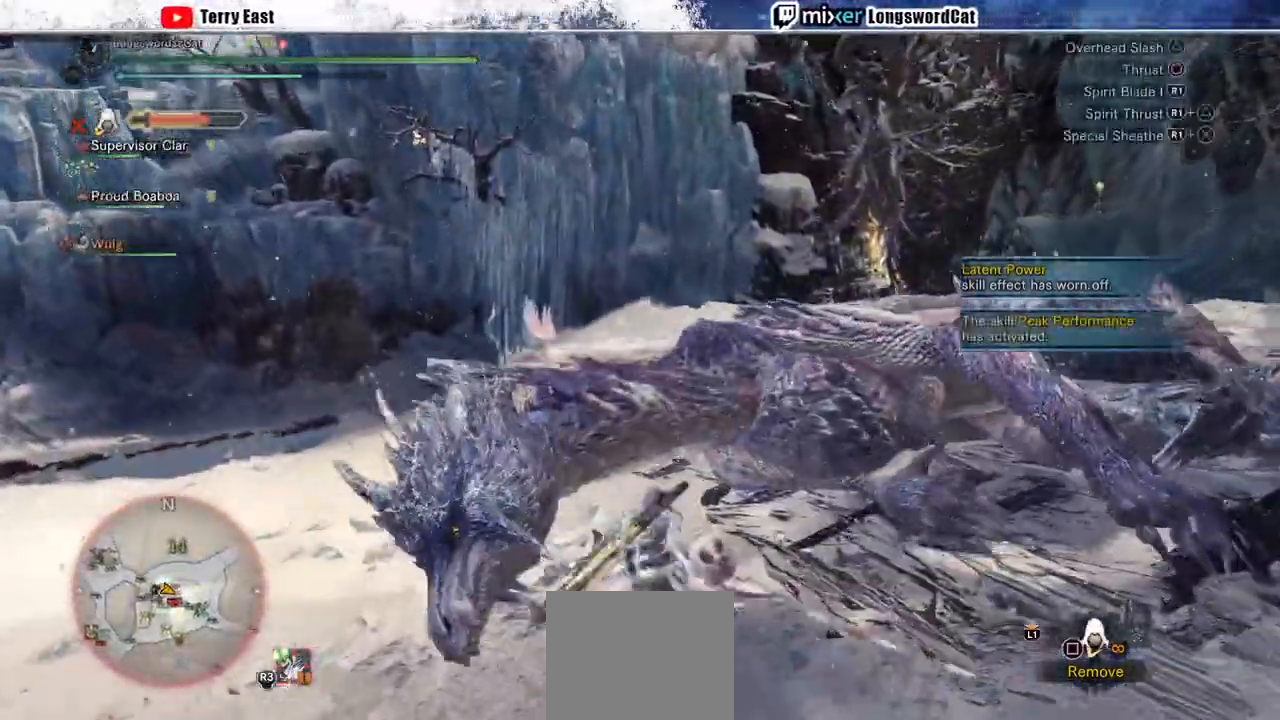
{"buttons": ["TRIANGLE"], "left_stick": "up-left", "right_stick": "center", "events": [[100, "TRIANGLE", "up"], [200, "TRIANGLE", "down"], [267, "DPAD_UP", "down"], [333, "DPAD_UP", "up"], [333, "TRIANGLE", "up"], [500, "TRIANGLE", "down"]]}
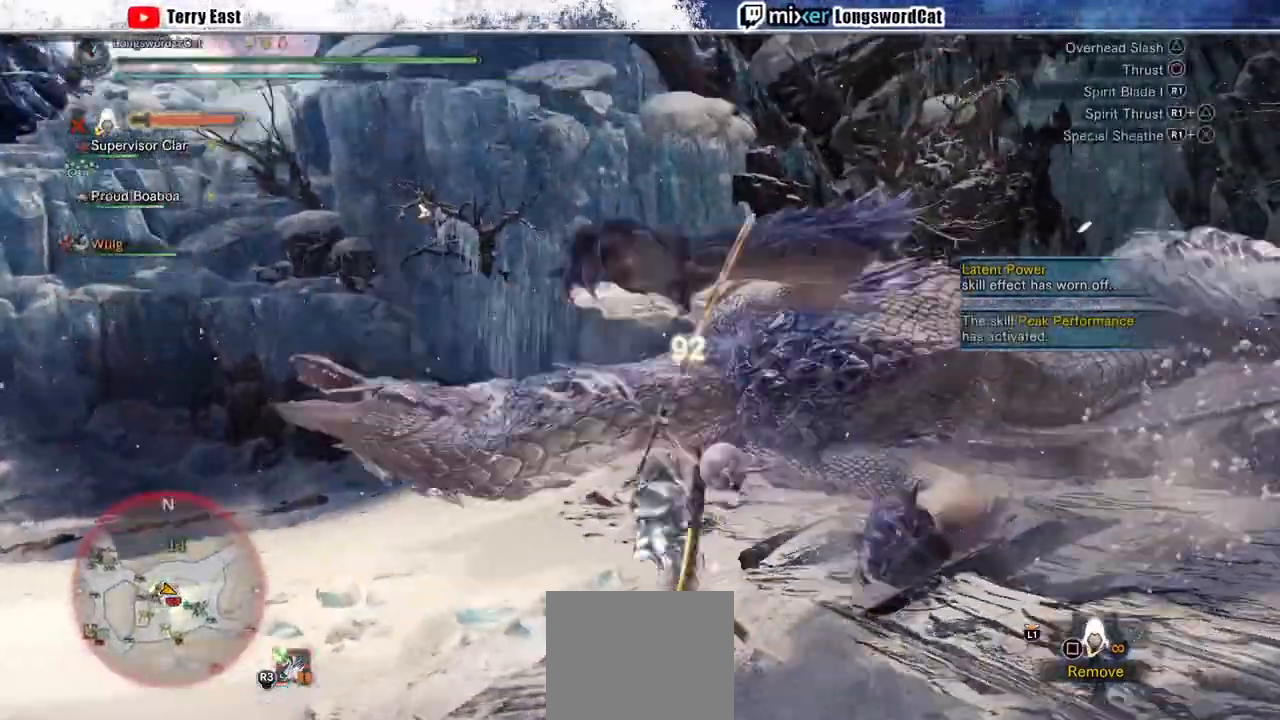
{"buttons": [], "left_stick": "up-left", "right_stick": "center", "events": [[100, "TRIANGLE", "up"], [200, "TRIANGLE", "down"], [300, "TRIANGLE", "up"], [367, "TRIANGLE", "down"], [467, "TRIANGLE", "up"]]}
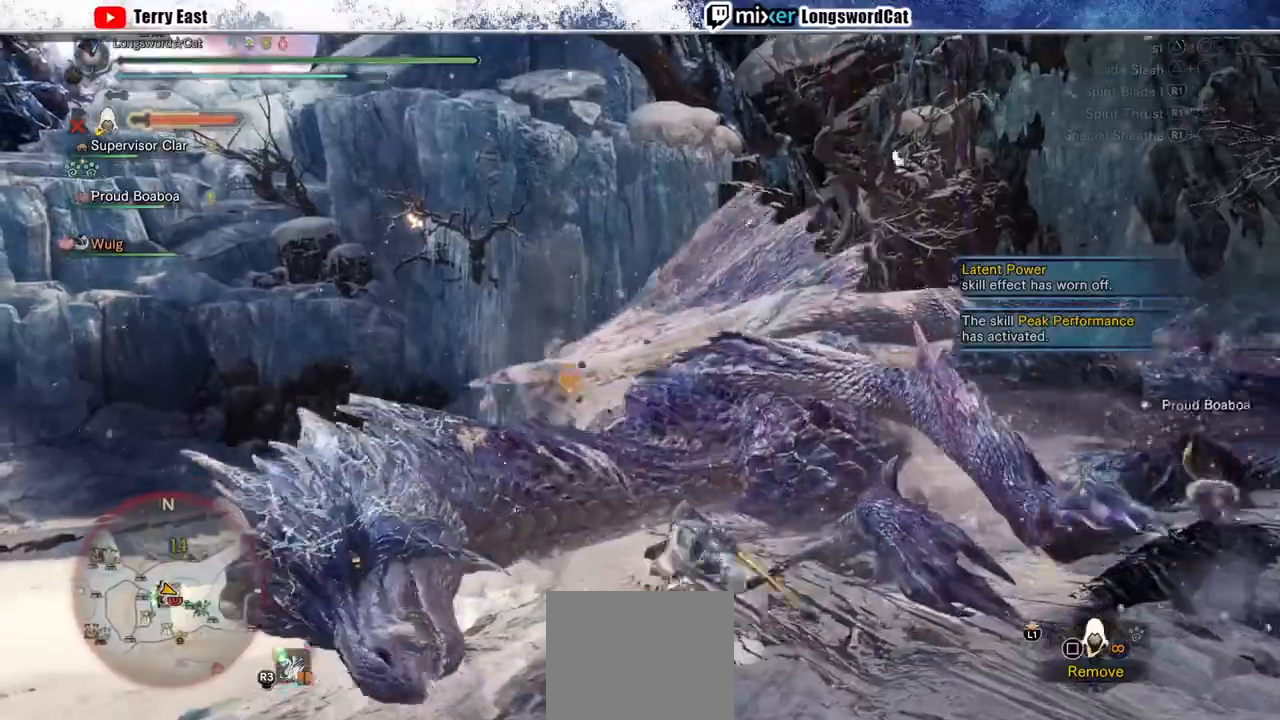
{"buttons": ["R1"], "left_stick": "up-left", "right_stick": "center", "events": [[67, "TRIANGLE", "down"], [100, "DPAD_LEFT", "down"], [133, "TRIANGLE", "up"], [167, "DPAD_LEFT", "up"], [233, "TRIANGLE", "down"], [367, "TRIANGLE", "up"], [500, "R1", "down"]]}
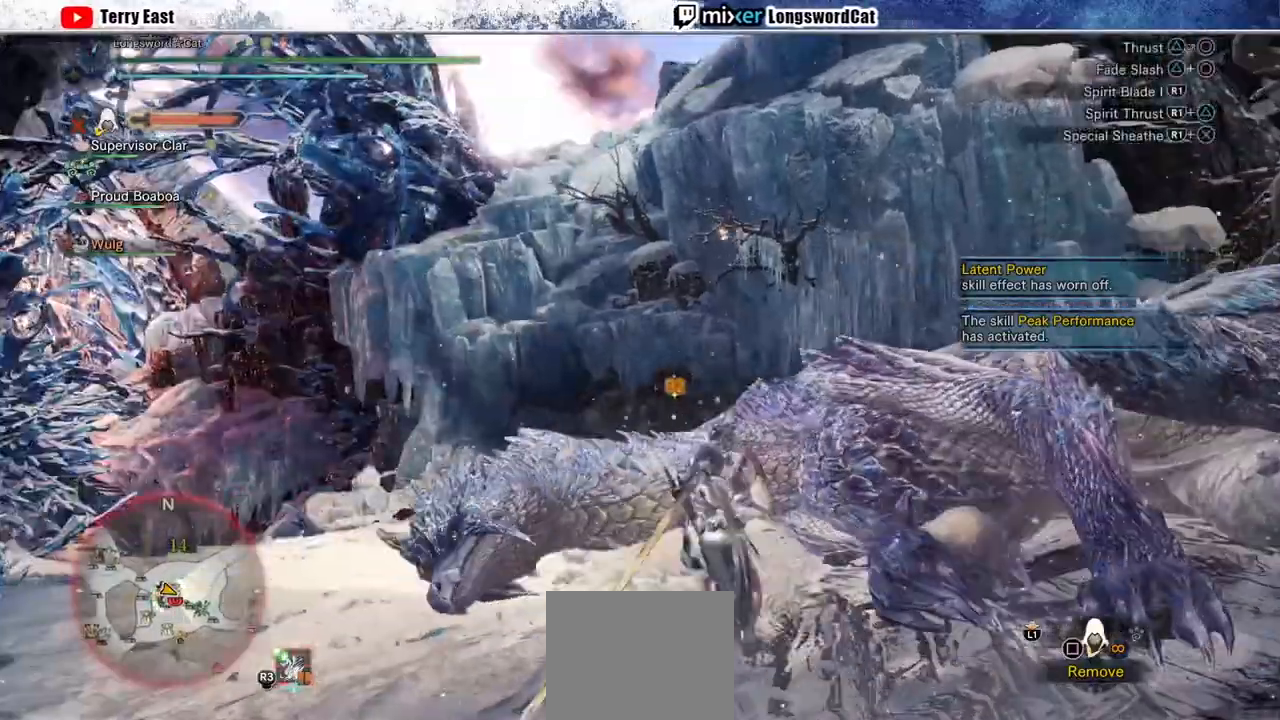
{"buttons": ["R1"], "left_stick": "up-left", "right_stick": "center", "events": [[100, "R1", "up"], [167, "R1", "down"], [267, "R1", "up"], [333, "R1", "down"], [400, "R1", "up"], [500, "R1", "down"]]}
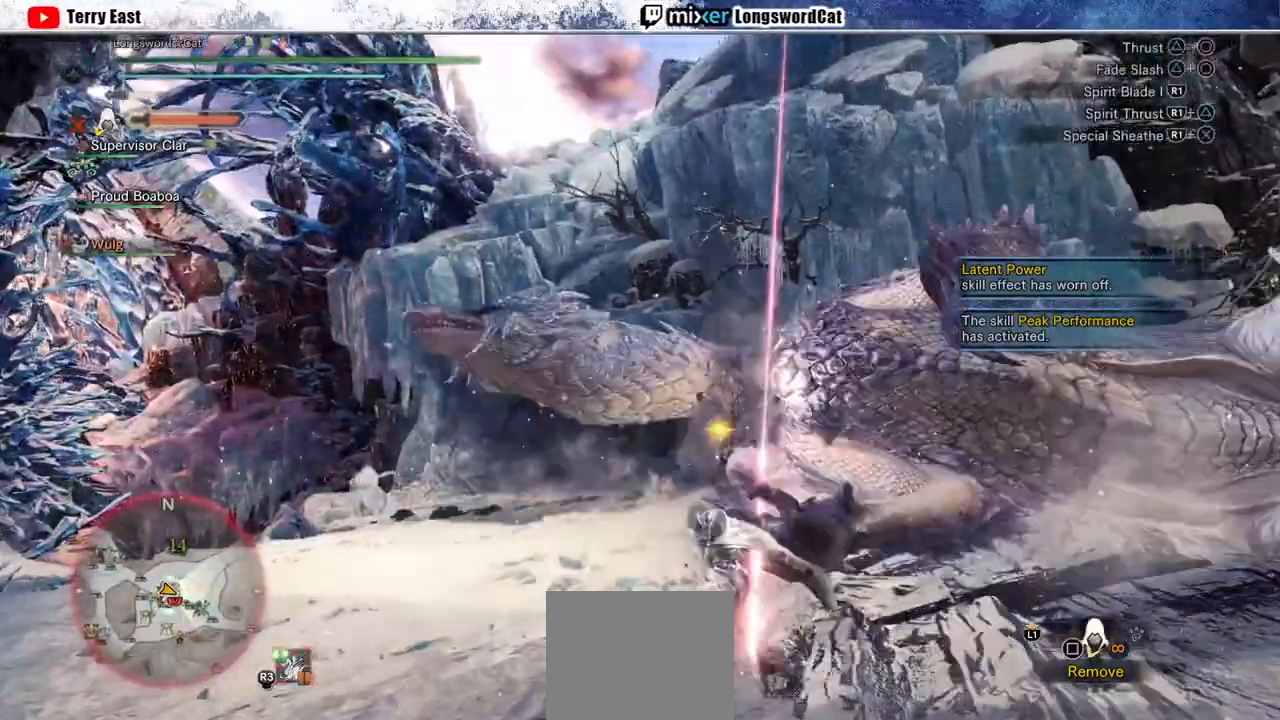
{"buttons": ["R1"], "left_stick": "center", "right_stick": "center", "events": [[67, "R1", "up"], [133, "R1", "down"], [233, "R1", "up"], [300, "R1", "down"], [400, "R1", "up"], [400, "left_stick", "center"], [467, "R1", "down"]]}
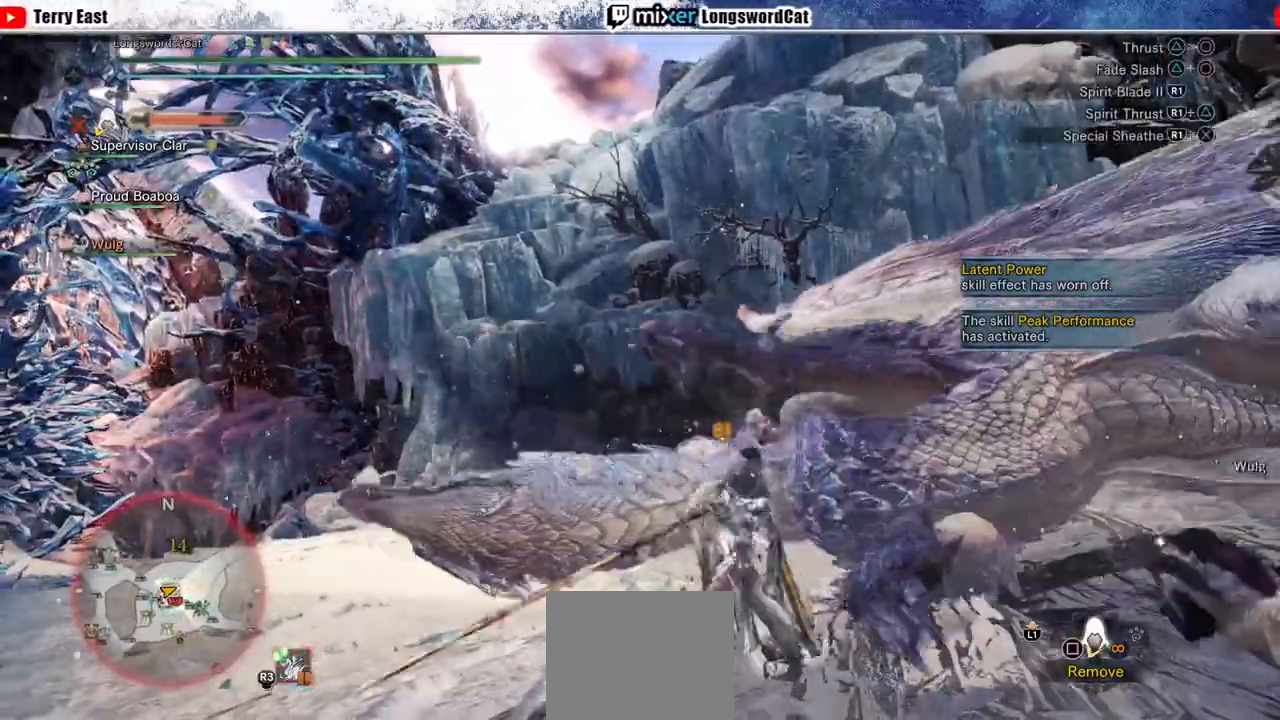
{"buttons": ["R1"], "left_stick": "center", "right_stick": "center", "events": [[67, "R1", "up"], [133, "R1", "down"], [233, "R1", "up"], [300, "R1", "down"], [400, "R1", "up"], [467, "R1", "down"]]}
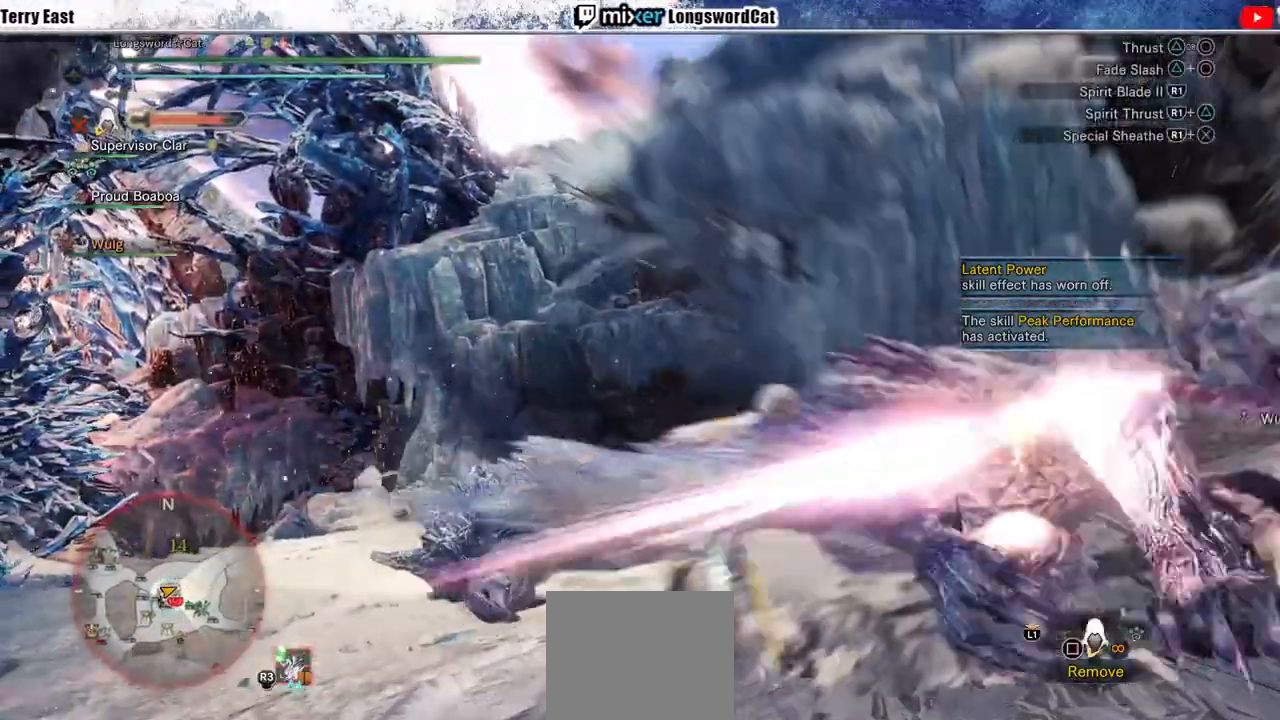
{"buttons": ["R1"], "left_stick": "up", "right_stick": "center", "events": [[67, "R1", "up"], [133, "R1", "down"], [233, "R1", "up"], [233, "left_stick", "up"], [300, "R1", "down"], [400, "R1", "up"], [467, "R1", "down"]]}
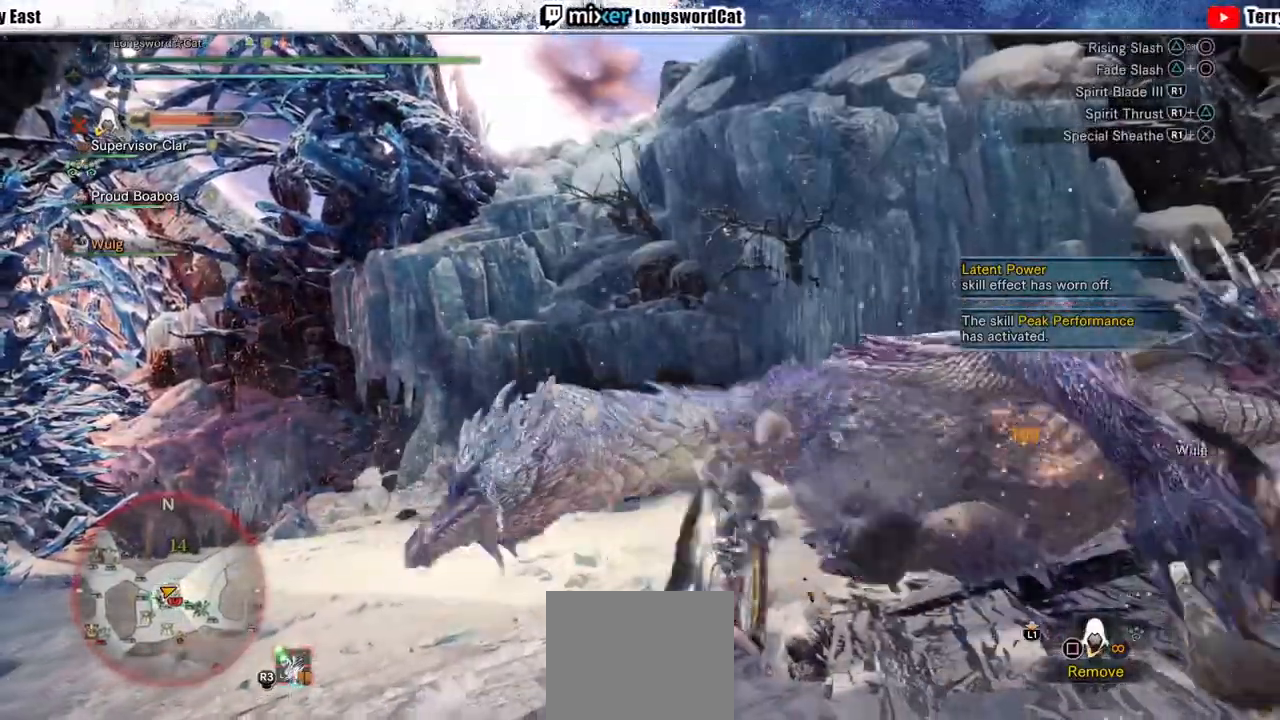
{"buttons": ["R1"], "left_stick": "center", "right_stick": "center", "events": [[67, "R1", "up"], [133, "R1", "down"], [133, "left_stick", "center"], [233, "R1", "up"], [300, "R1", "down"], [400, "R1", "up"], [467, "R1", "down"]]}
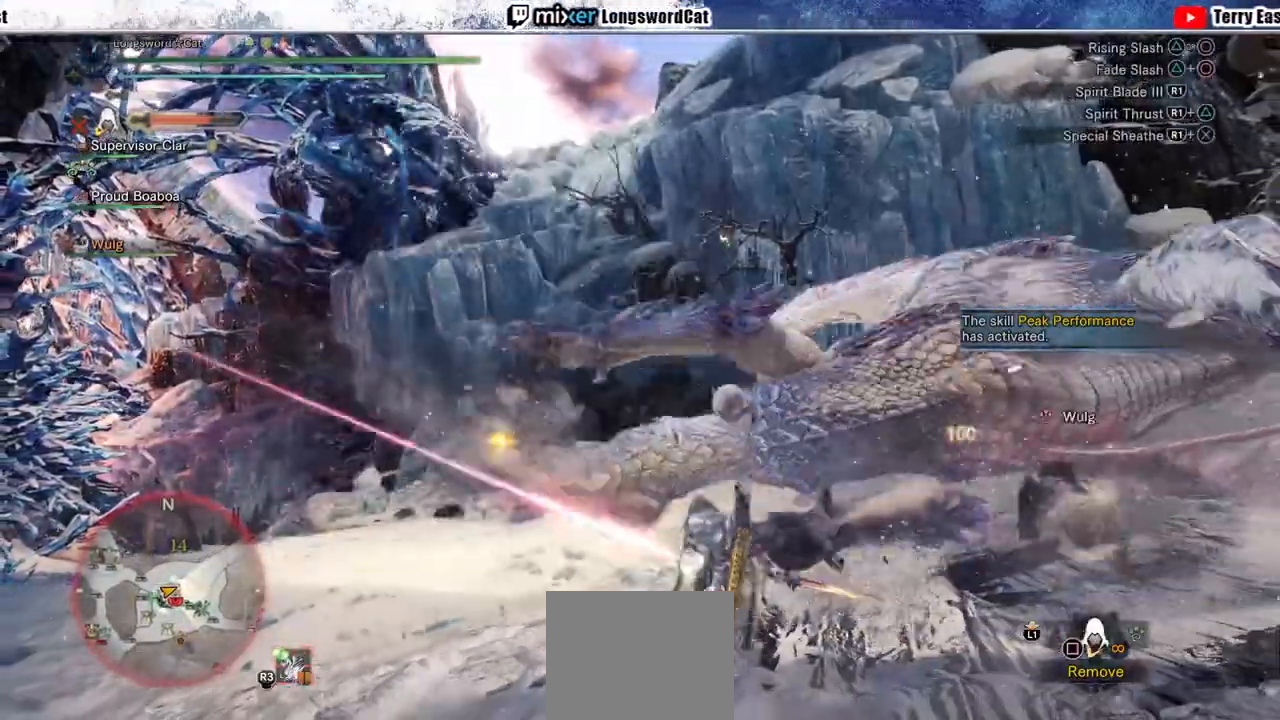
{"buttons": ["R1"], "left_stick": "up-right", "right_stick": "center", "events": [[67, "R1", "up"], [133, "R1", "down"], [233, "R1", "up"], [300, "R1", "down"], [500, "left_stick", "up-right"]]}
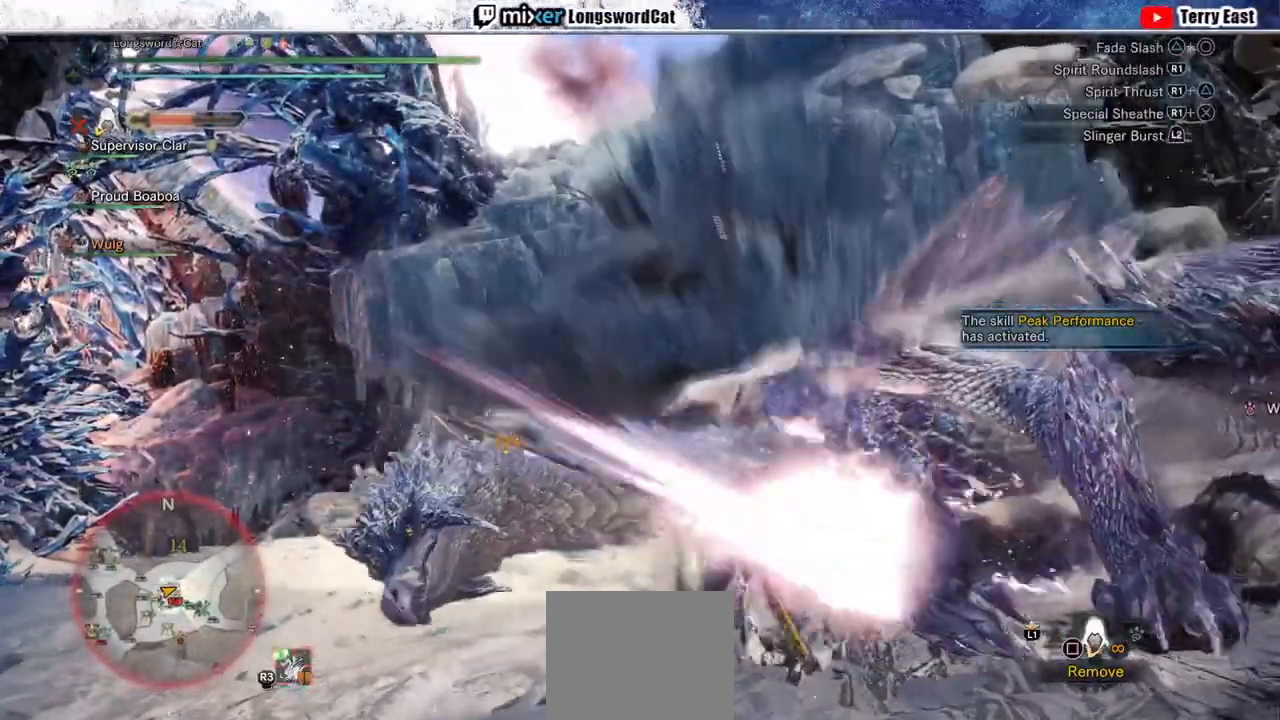
{"buttons": ["R1"], "left_stick": "up-right", "right_stick": "center", "events": [[100, "R1", "up"], [167, "R1", "down"], [267, "R1", "up"], [300, "left_stick", "center"], [333, "R1", "down"], [433, "R1", "up"], [500, "R1", "down"], [500, "left_stick", "up-right"]]}
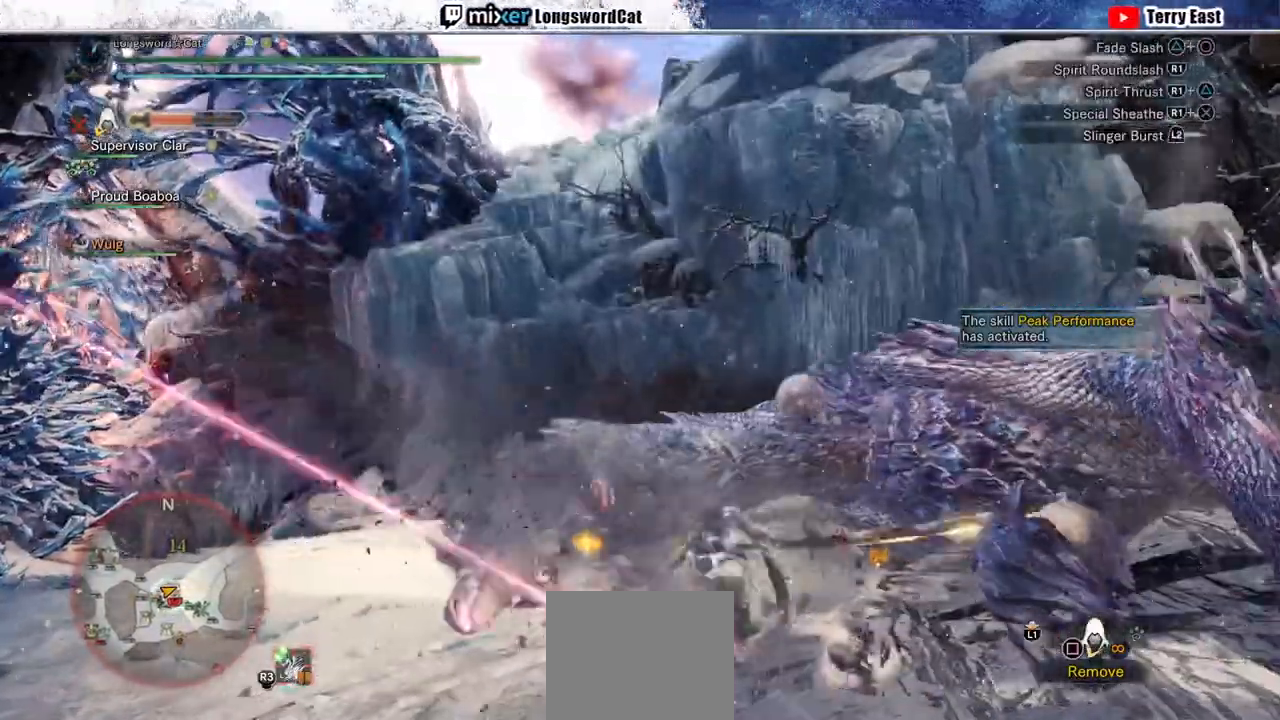
{"buttons": ["R1"], "left_stick": "up-right", "right_stick": "center", "events": [[100, "R1", "up"], [167, "R1", "down"], [200, "left_stick", "center"], [267, "R1", "up"], [333, "R1", "down"], [367, "left_stick", "up-right"], [433, "R1", "up"], [500, "R1", "down"]]}
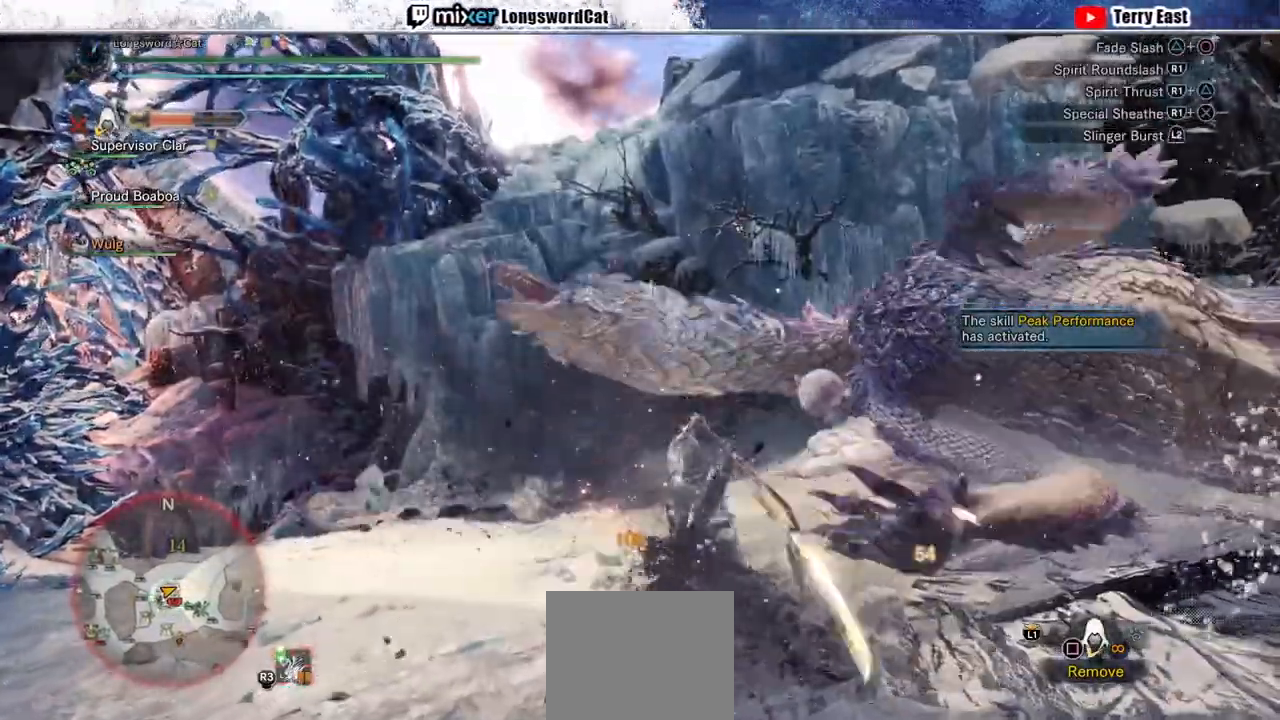
{"buttons": ["R1"], "left_stick": "up", "right_stick": "center", "events": [[100, "R1", "up"], [167, "R1", "down"], [267, "R1", "up"], [367, "R1", "down"], [433, "R1", "up"], [433, "left_stick", "up"], [500, "R1", "down"]]}
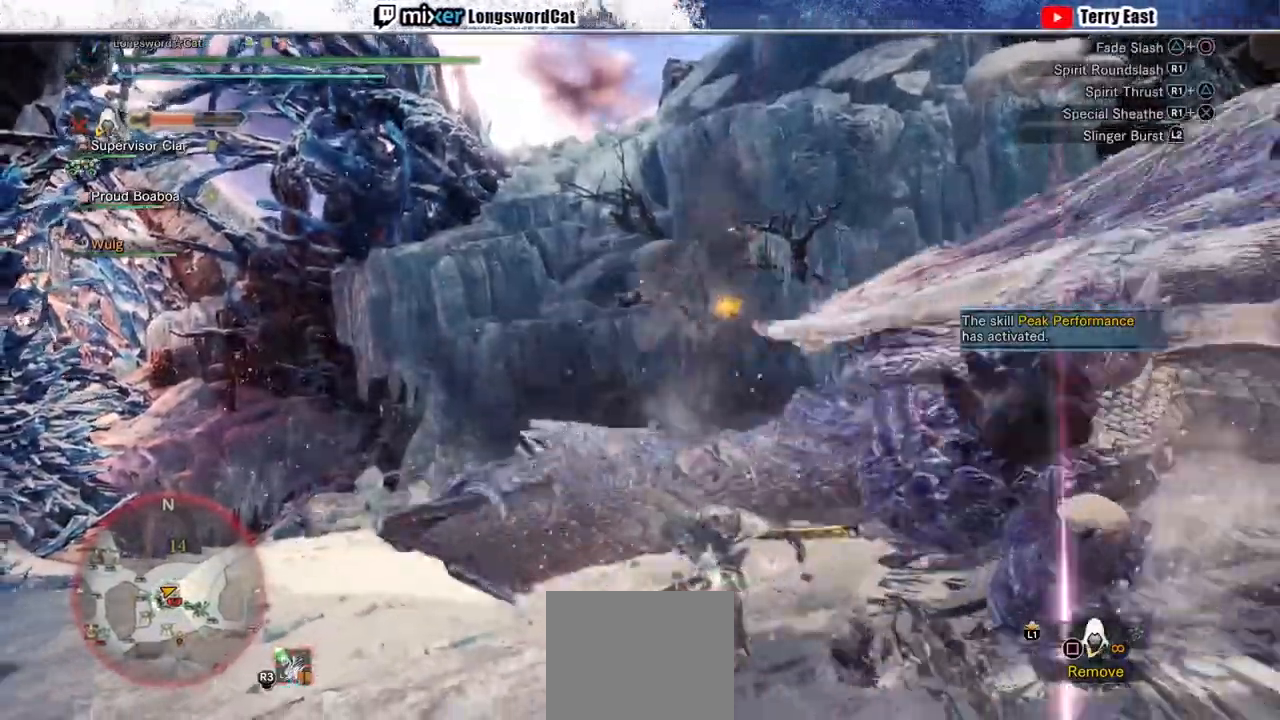
{"buttons": ["L1", "R1"], "left_stick": "up", "right_stick": "center", "events": [[200, "CROSS", "down"], [267, "L1", "down"], [300, "CROSS", "up"], [367, "CROSS", "down"], [367, "L1", "up"], [467, "CROSS", "up"], [500, "L1", "down"]]}
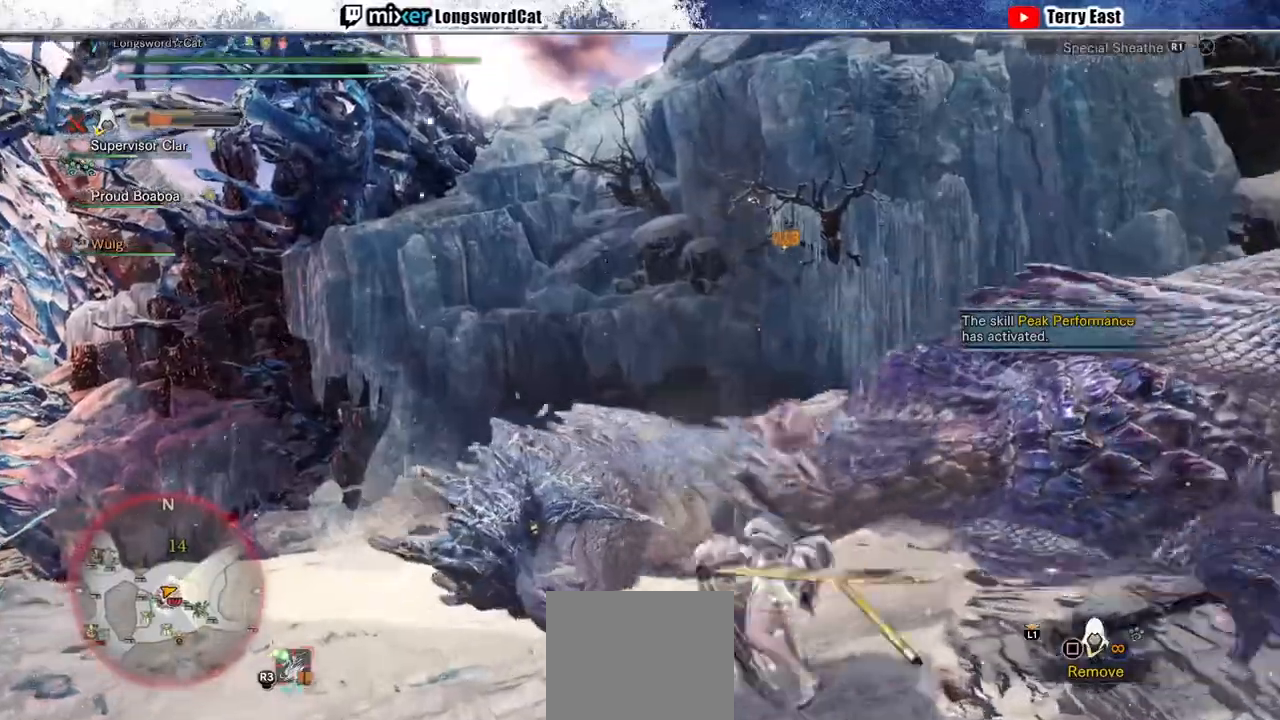
{"buttons": ["L1", "R1"], "left_stick": "up", "right_stick": "center", "events": [[33, "CROSS", "down"], [67, "L1", "up"], [133, "CROSS", "up"], [200, "CROSS", "down"], [200, "L1", "down"], [267, "CROSS", "up"], [300, "L1", "up"], [333, "CROSS", "down"], [467, "CROSS", "up"], [467, "L1", "down"]]}
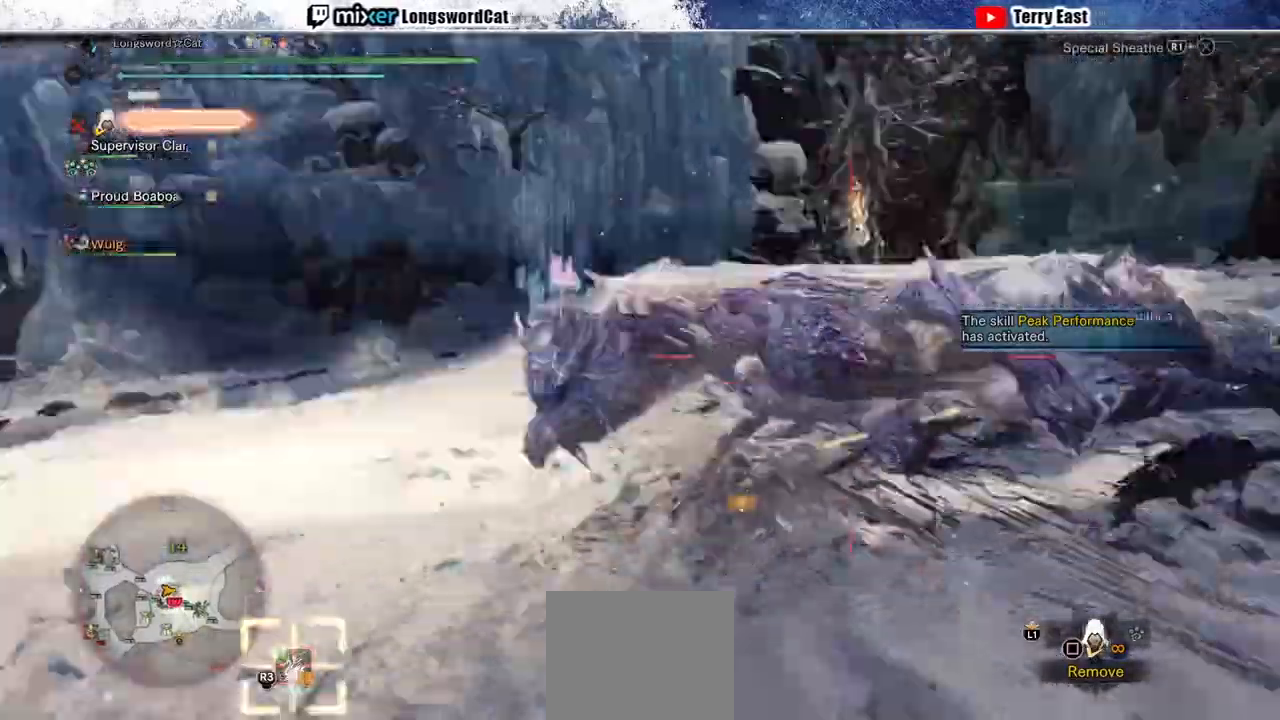
{"buttons": [], "left_stick": "center", "right_stick": "center", "events": [[33, "CROSS", "down"], [100, "CROSS", "up"], [100, "L1", "up"], [167, "CROSS", "down"], [300, "R1", "up"], [400, "TRIANGLE", "down"], [467, "left_stick", "center"], [500, "CROSS", "up"], [500, "TRIANGLE", "up"]]}
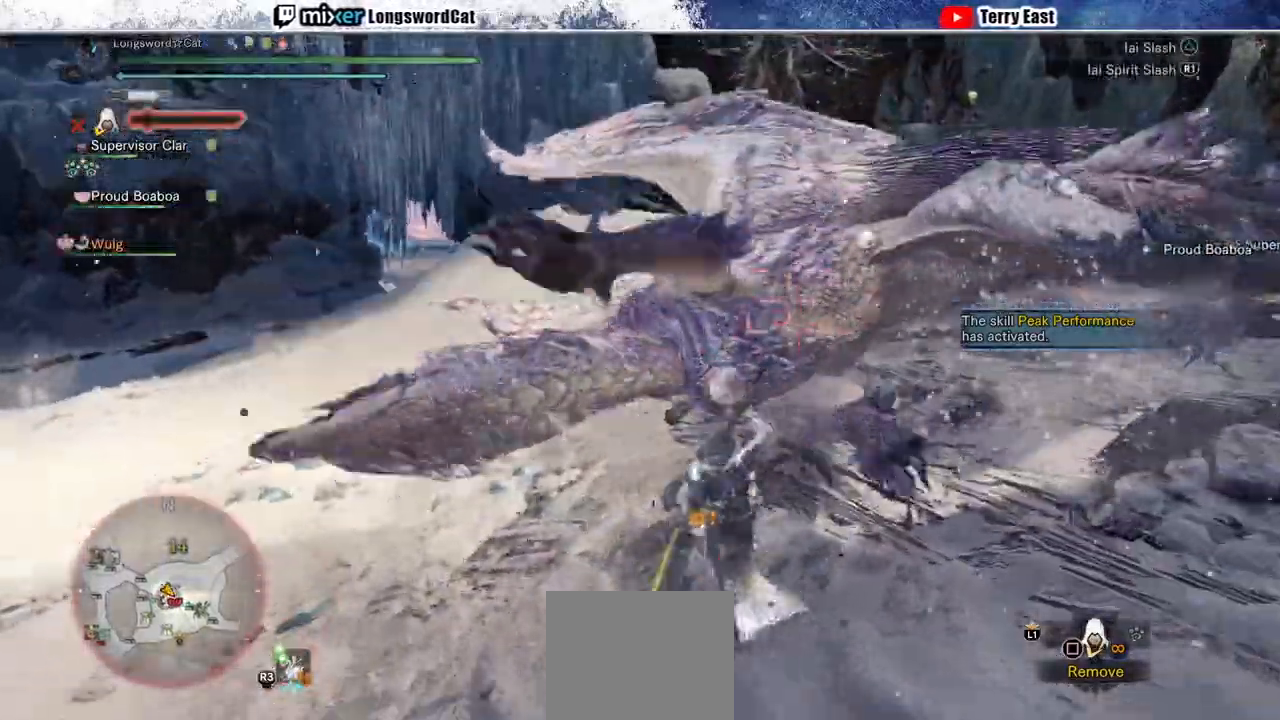
{"buttons": [], "left_stick": "center", "right_stick": "center", "events": [[67, "TRIANGLE", "down"], [167, "TRIANGLE", "up"], [267, "TRIANGLE", "down"], [333, "TRIANGLE", "up"], [367, "DPAD_UP", "down"], [400, "DPAD_UP", "up"], [433, "TRIANGLE", "down"], [500, "TRIANGLE", "up"]]}
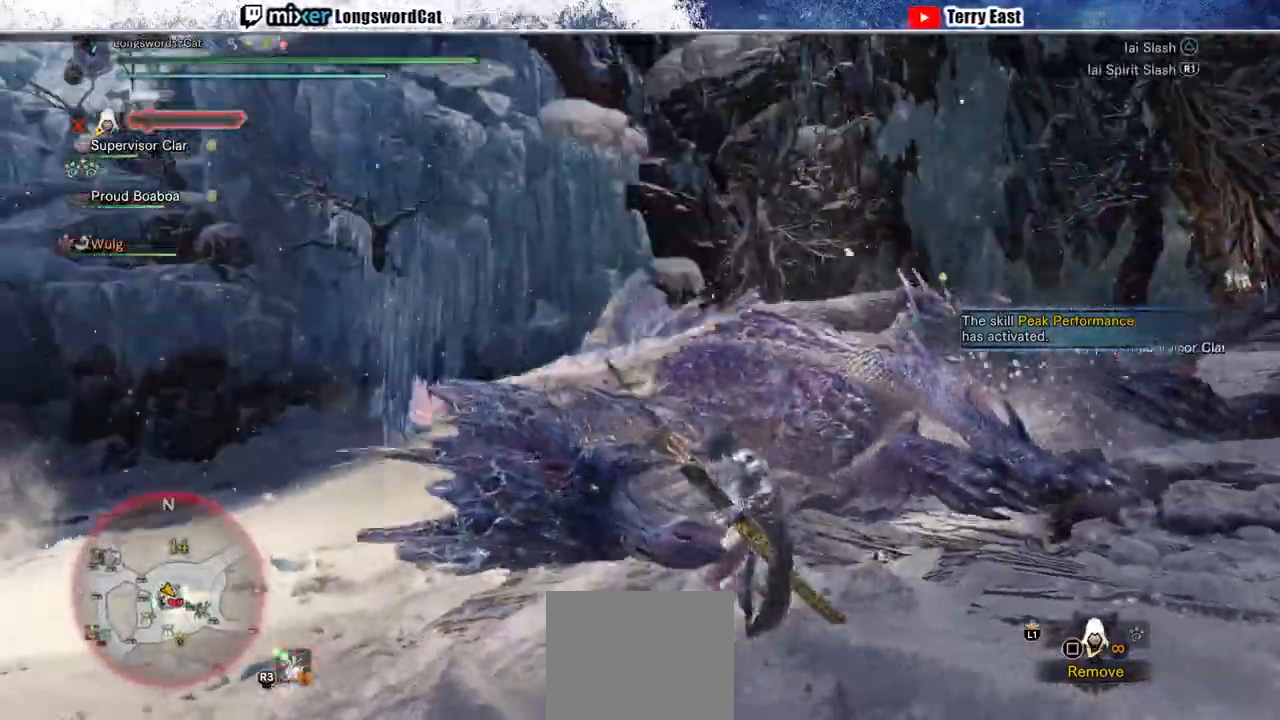
{"buttons": ["TRIANGLE"], "left_stick": "center", "right_stick": "center", "events": [[100, "TRIANGLE", "down"], [167, "TRIANGLE", "up"], [267, "TRIANGLE", "down"], [333, "TRIANGLE", "up"], [400, "DPAD_RIGHT", "down"], [433, "TRIANGLE", "down"], [500, "DPAD_RIGHT", "up"]]}
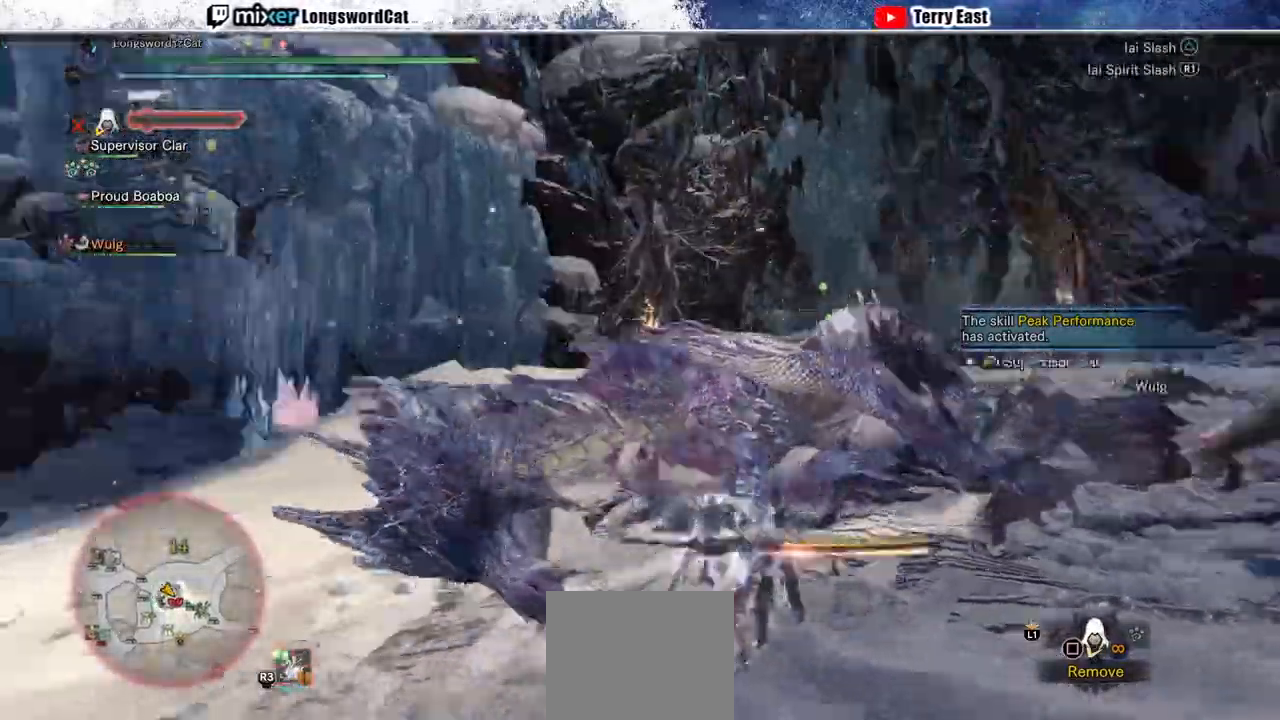
{"buttons": ["TRIANGLE", "R1"], "left_stick": "up-right", "right_stick": "center", "events": [[67, "TRIANGLE", "up"], [100, "R1", "down"], [133, "TRIANGLE", "down"], [200, "left_stick", "up-right"], [233, "TRIANGLE", "up"], [300, "TRIANGLE", "down"], [400, "TRIANGLE", "up"], [500, "TRIANGLE", "down"]]}
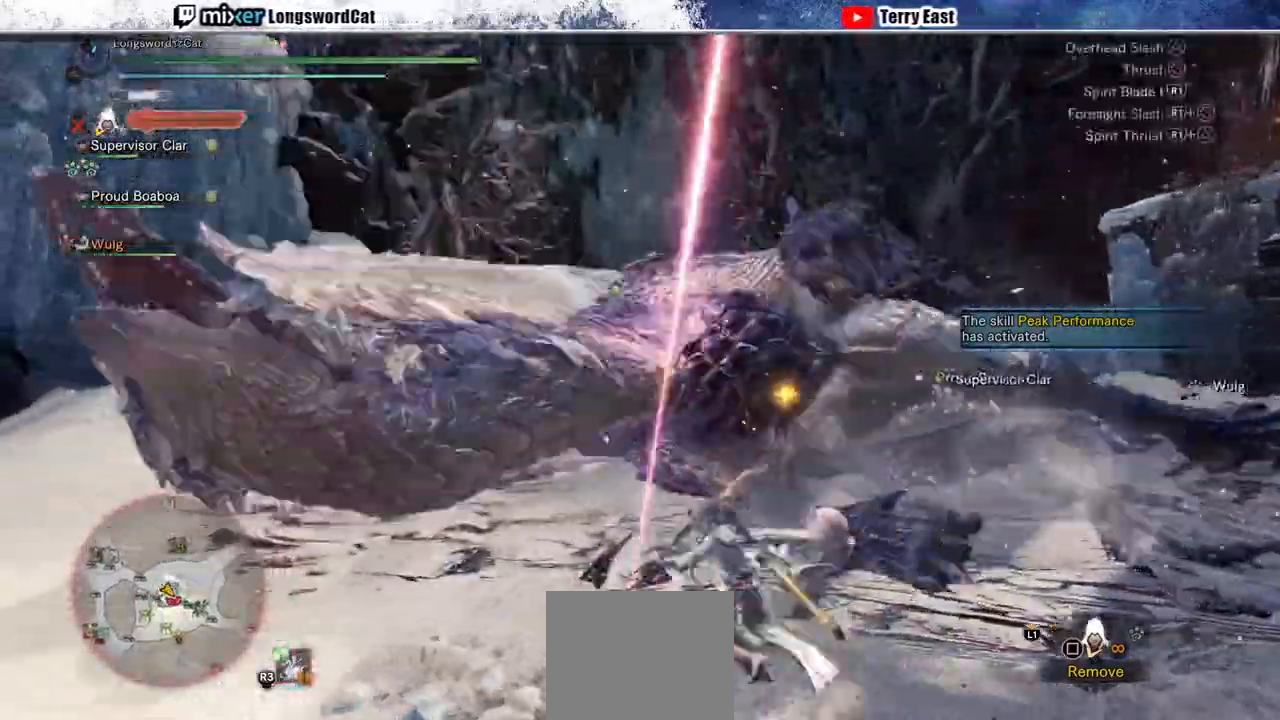
{"buttons": ["TRIANGLE", "R1"], "left_stick": "up-right", "right_stick": "center"}
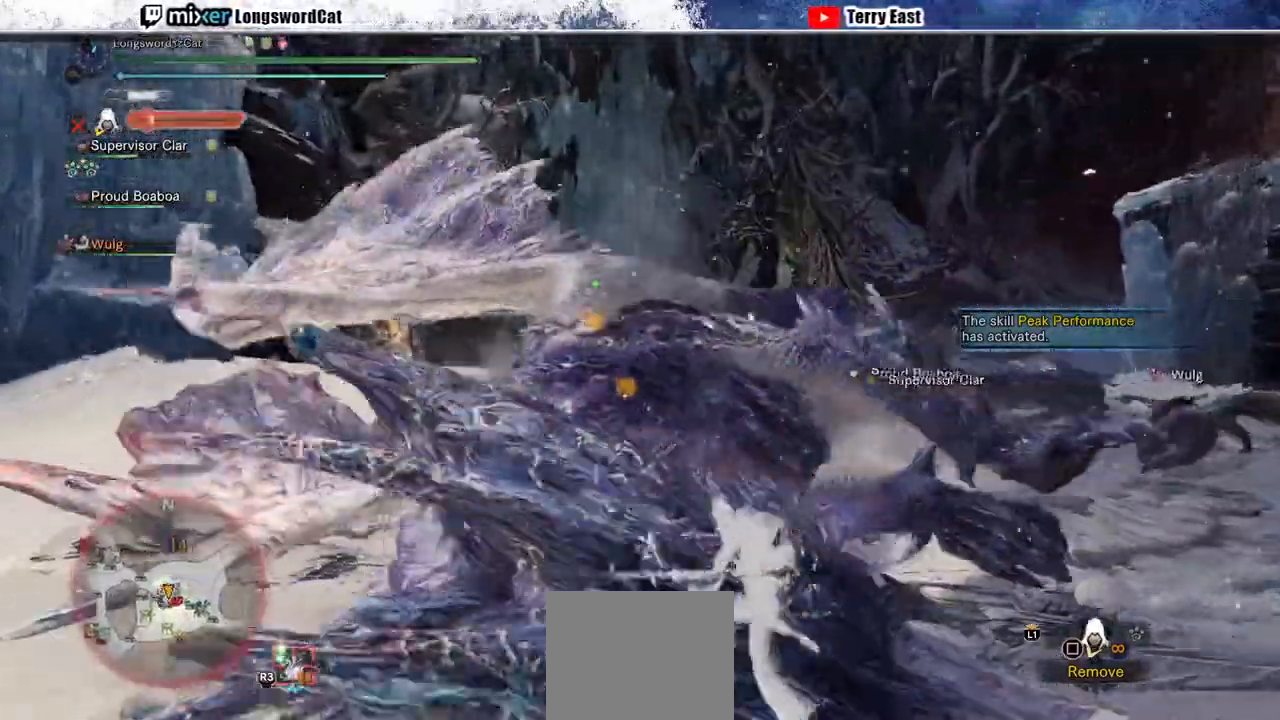
{"buttons": ["TRIANGLE", "R1"], "left_stick": "left", "right_stick": "center", "events": [[333, "left_stick", "up-left"], [433, "left_stick", "left"]]}
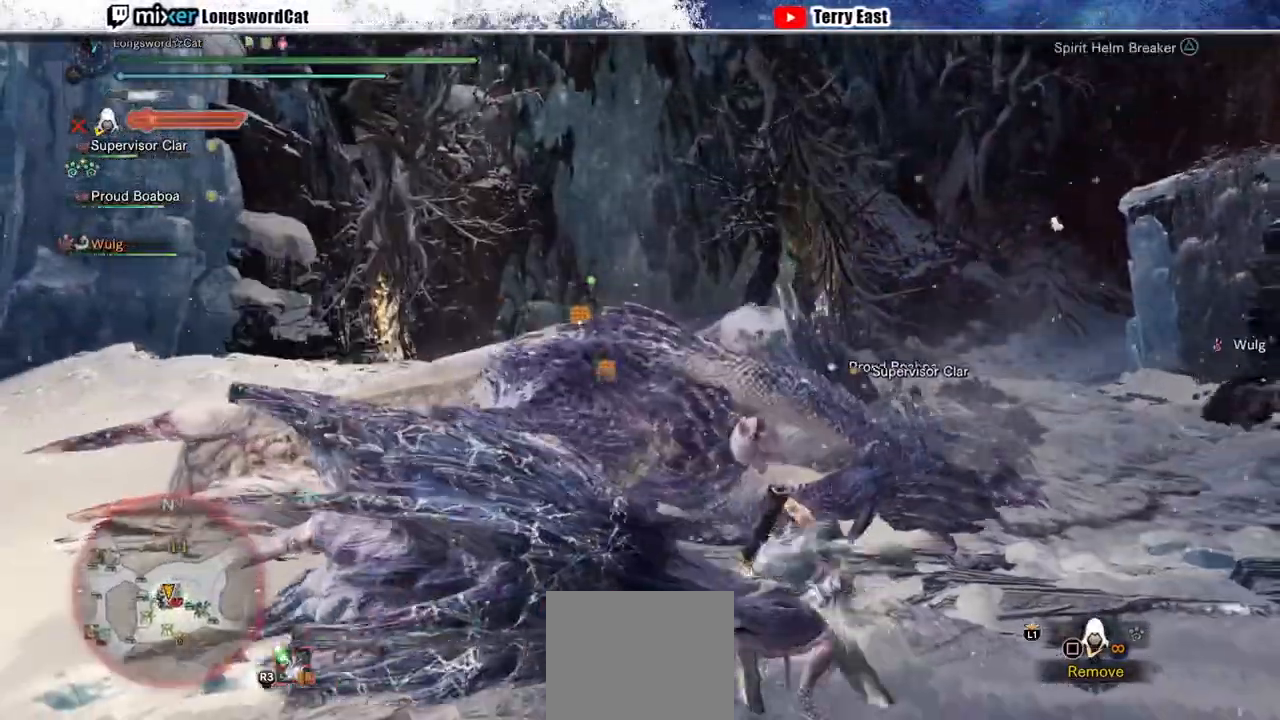
{"buttons": [], "left_stick": "left", "right_stick": "center", "events": [[167, "left_stick", "center"], [267, "left_stick", "left"], [467, "R1", "up"], [467, "TRIANGLE", "up"]]}
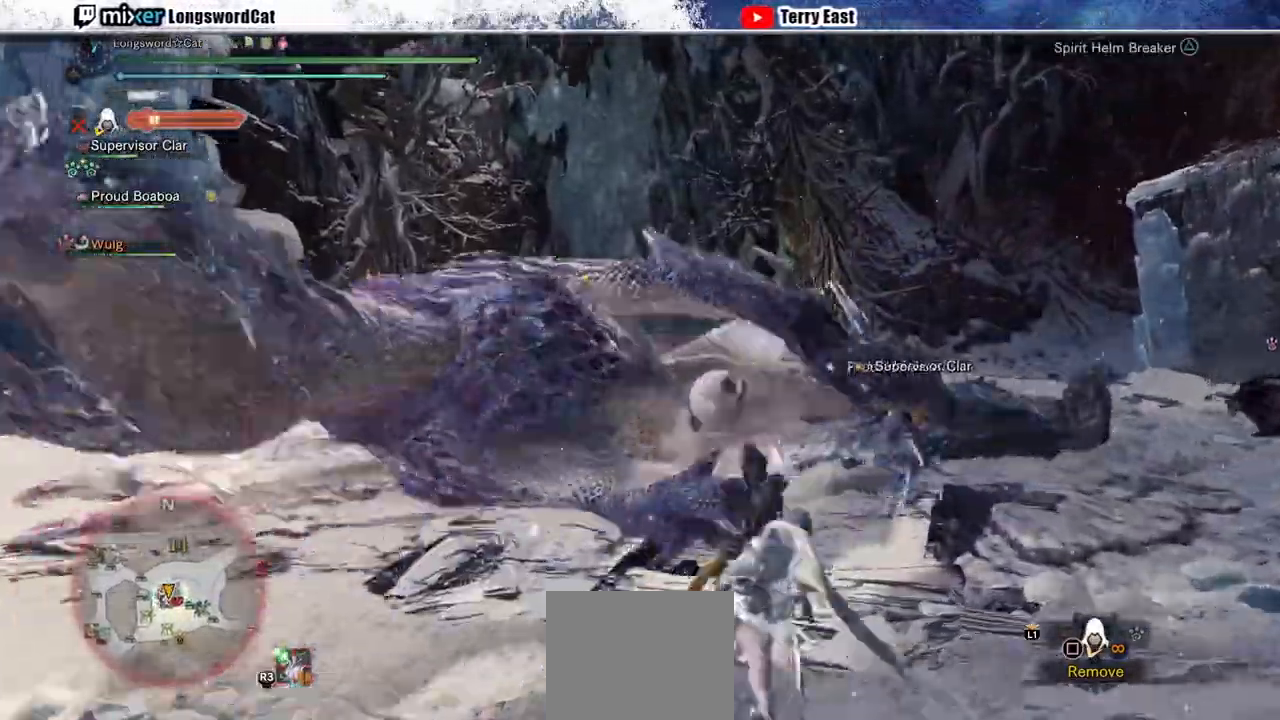
{"buttons": ["CROSS"], "left_stick": "center", "right_stick": "left"}